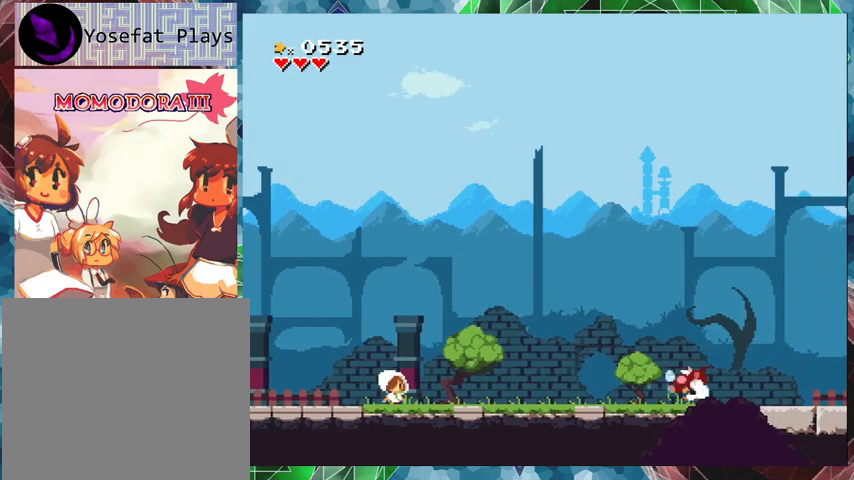
Gameplay with a controller (Nintendo layout); each line is a JSON object with the inputs held at the frame after it. "events" lists button and stick changes between this image and that frame as [ms after this image, input, new state], when the widget could be followed in between. Not read: L3 R3 left_stick right_stick.
{"buttons": ["Y", "DPAD_RIGHT"], "events": []}
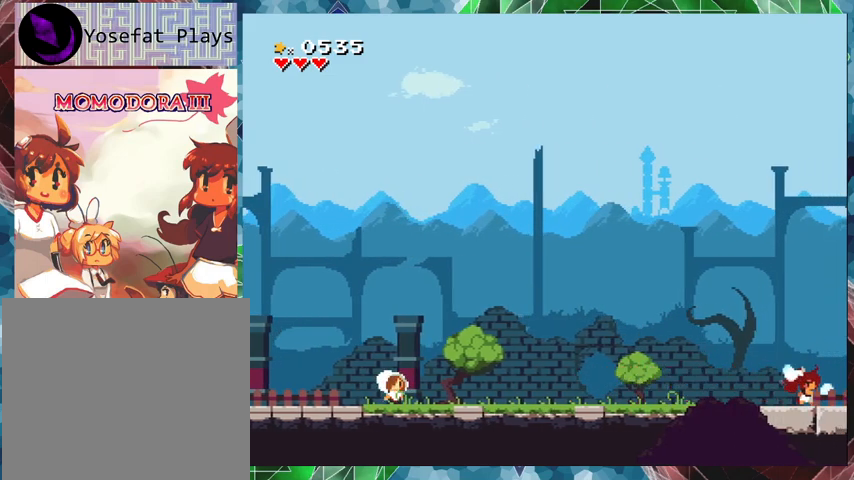
{"buttons": ["Y", "DPAD_RIGHT"], "events": []}
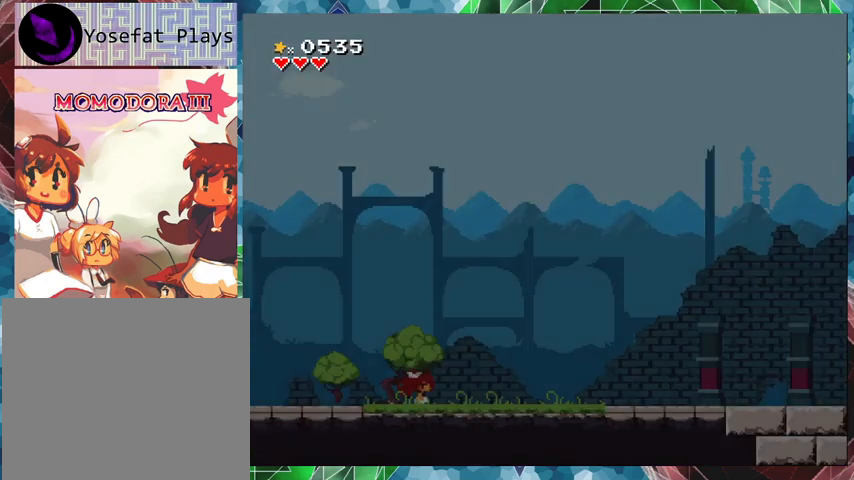
{"buttons": ["Y", "DPAD_RIGHT"], "events": []}
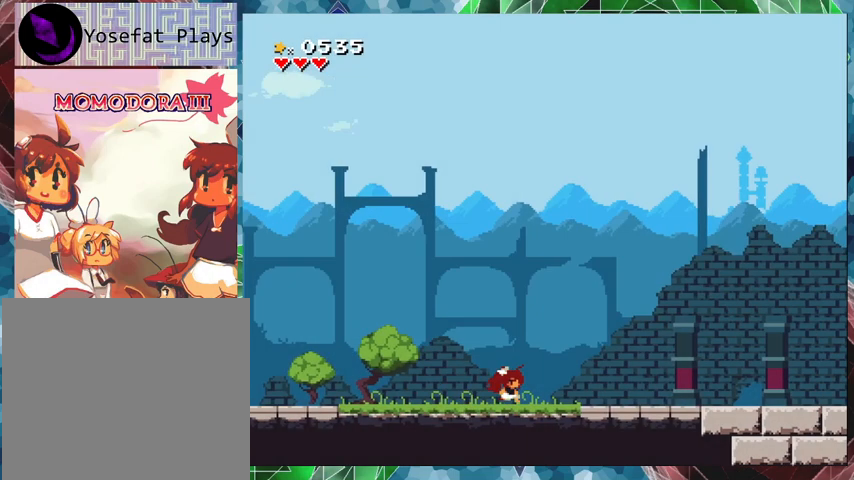
{"buttons": ["Y", "DPAD_RIGHT"], "events": []}
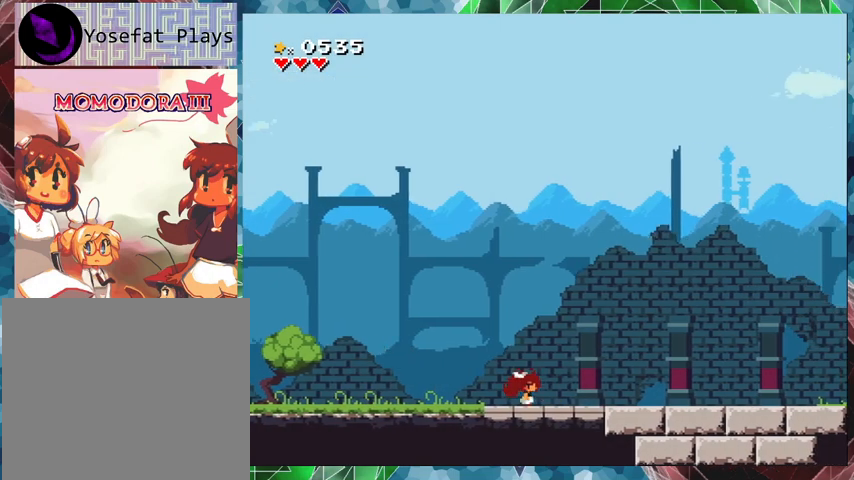
{"buttons": ["Y", "DPAD_RIGHT"], "events": []}
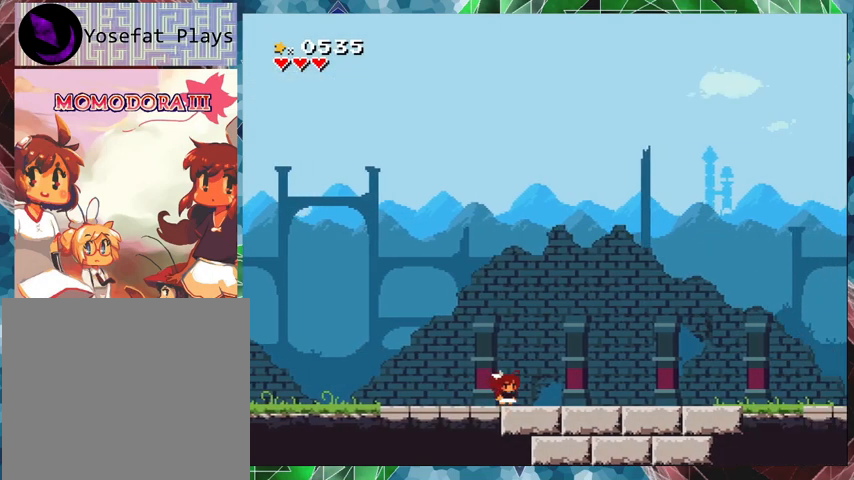
{"buttons": ["Y"], "events": [[100, "Y", "up"], [167, "Y", "down"], [400, "DPAD_RIGHT", "up"]]}
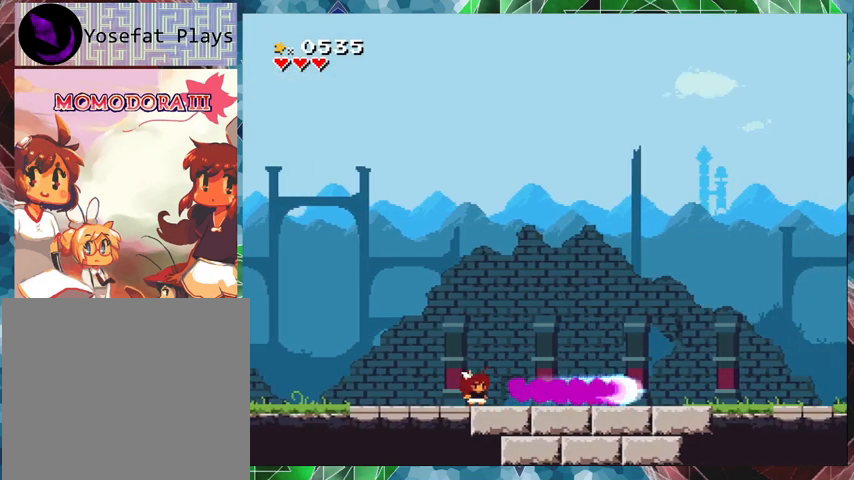
{"buttons": ["Y", "DPAD_RIGHT"], "events": [[467, "DPAD_RIGHT", "down"]]}
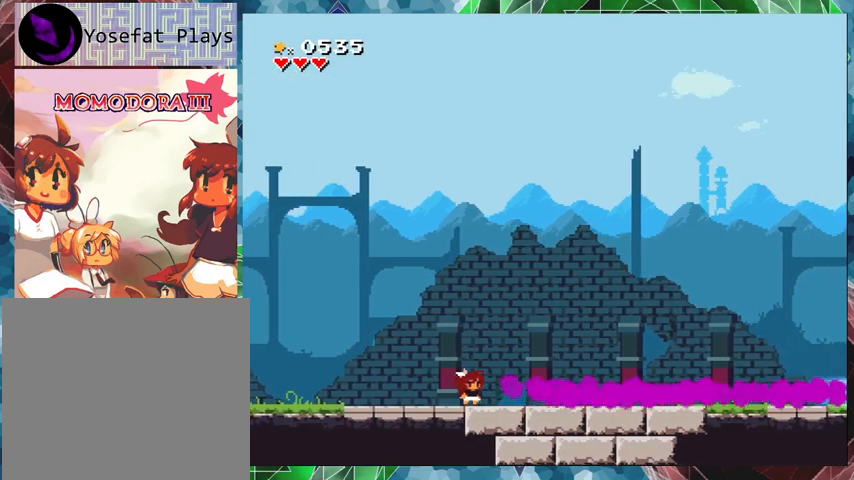
{"buttons": ["Y"], "events": [[167, "DPAD_RIGHT", "up"]]}
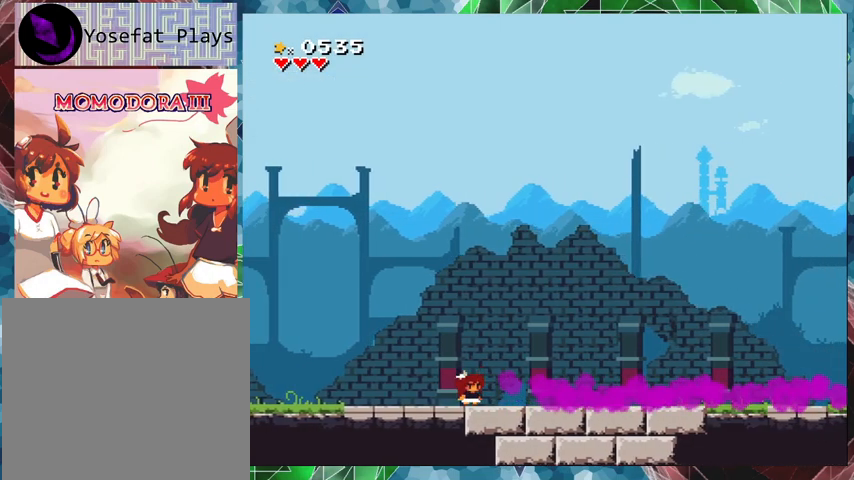
{"buttons": ["Y"], "events": [[233, "DPAD_RIGHT", "down"], [433, "DPAD_RIGHT", "up"]]}
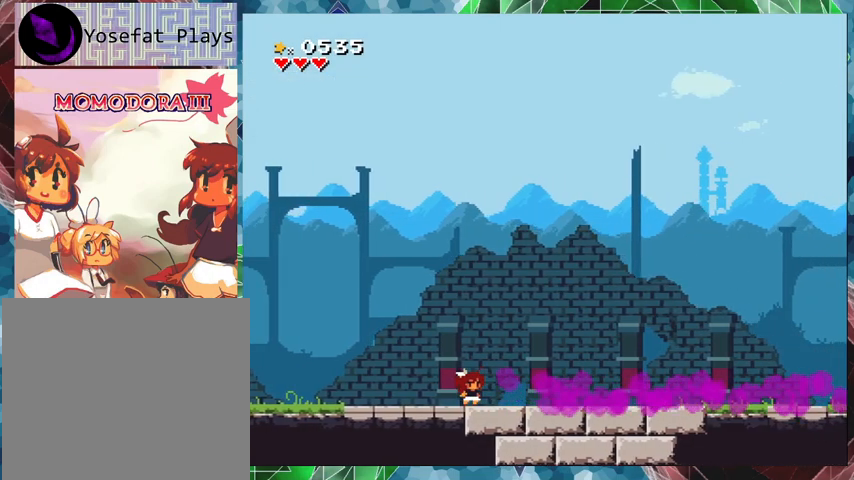
{"buttons": ["Y"], "events": []}
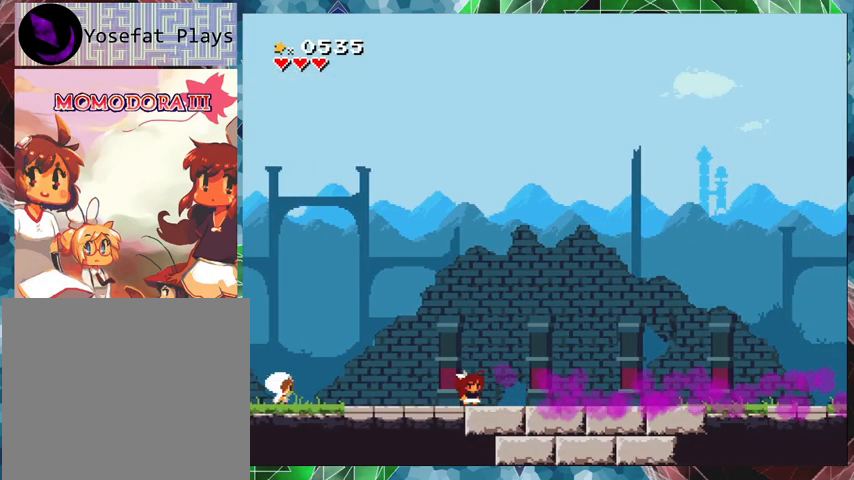
{"buttons": ["Y"], "events": []}
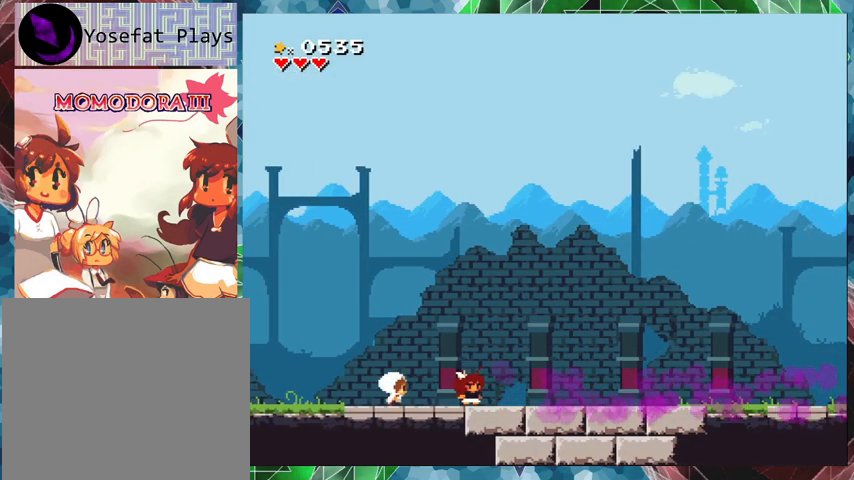
{"buttons": ["Y"], "events": []}
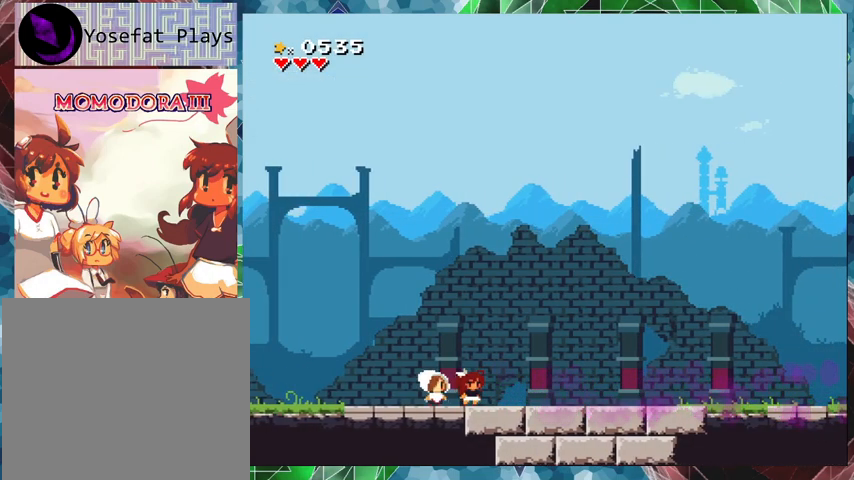
{"buttons": ["Y"], "events": [[33, "DPAD_RIGHT", "down"], [267, "DPAD_RIGHT", "up"]]}
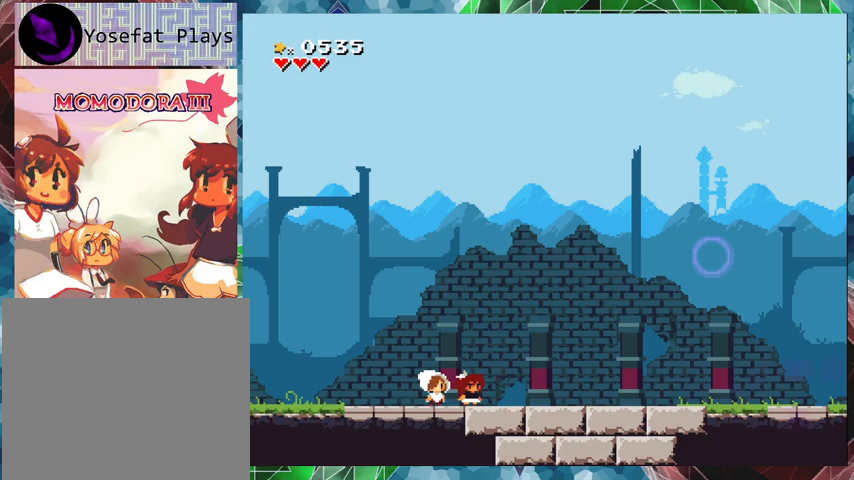
{"buttons": ["Y"], "events": []}
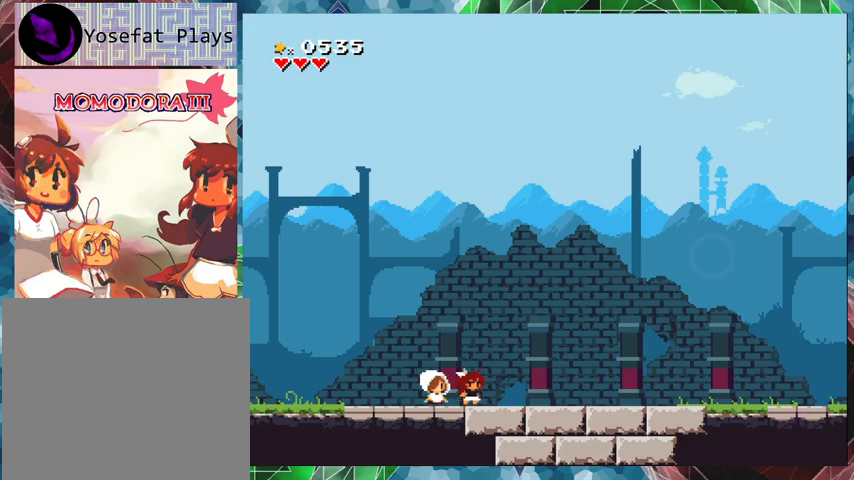
{"buttons": ["Y"], "events": []}
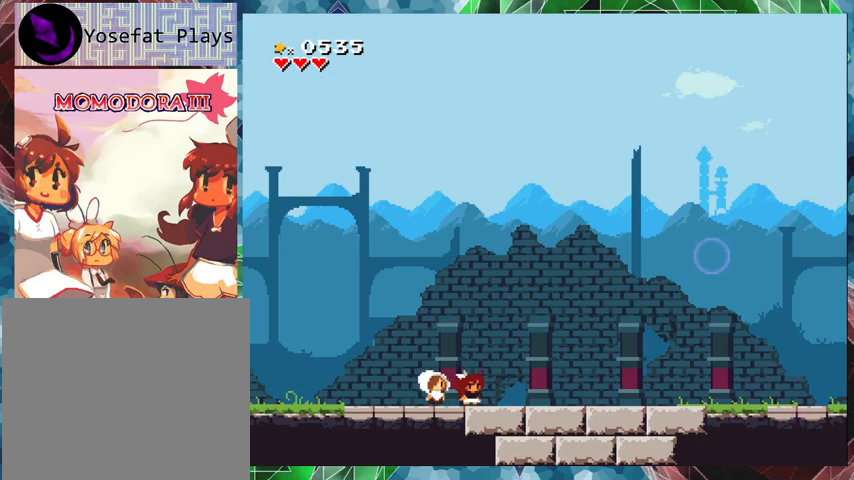
{"buttons": ["Y"], "events": []}
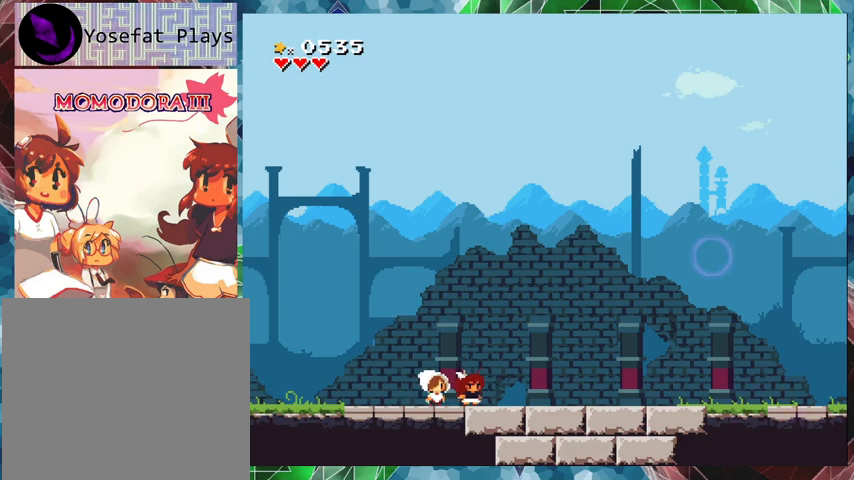
{"buttons": ["Y"], "events": []}
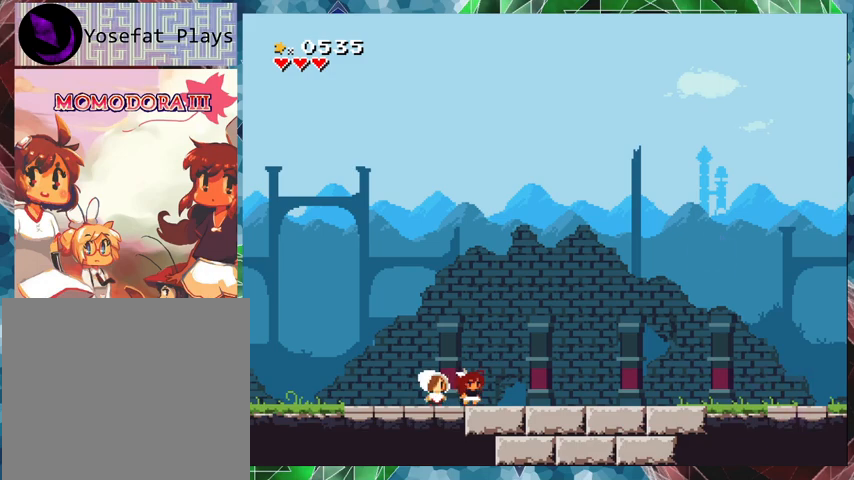
{"buttons": ["Y"], "events": []}
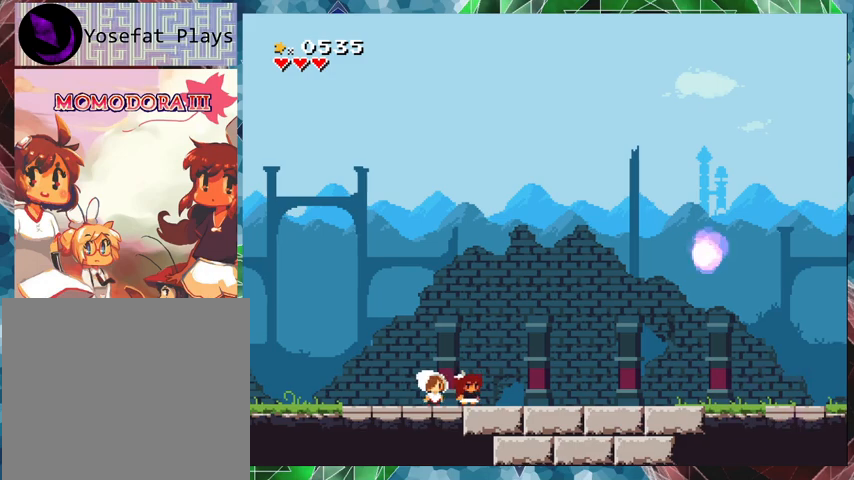
{"buttons": ["Y"], "events": []}
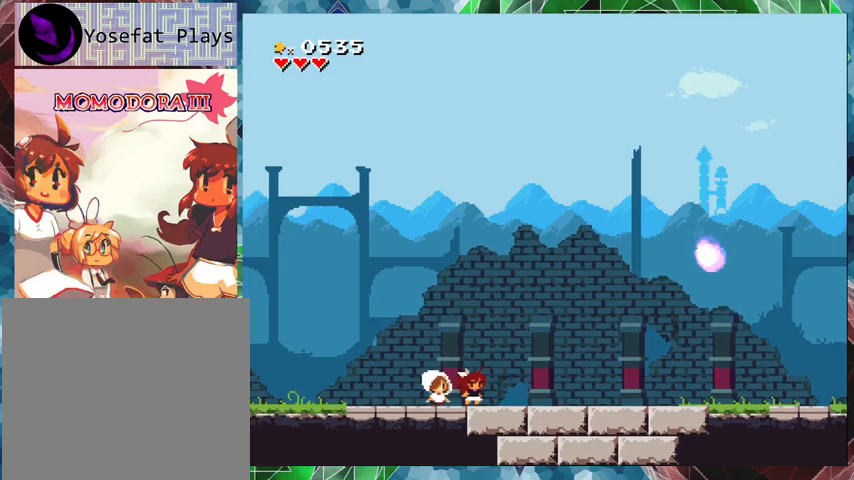
{"buttons": ["Y"], "events": []}
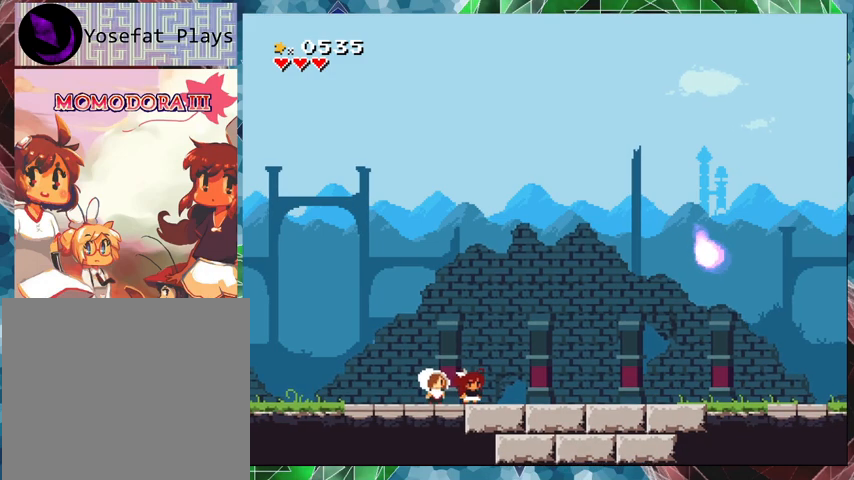
{"buttons": ["Y"], "events": []}
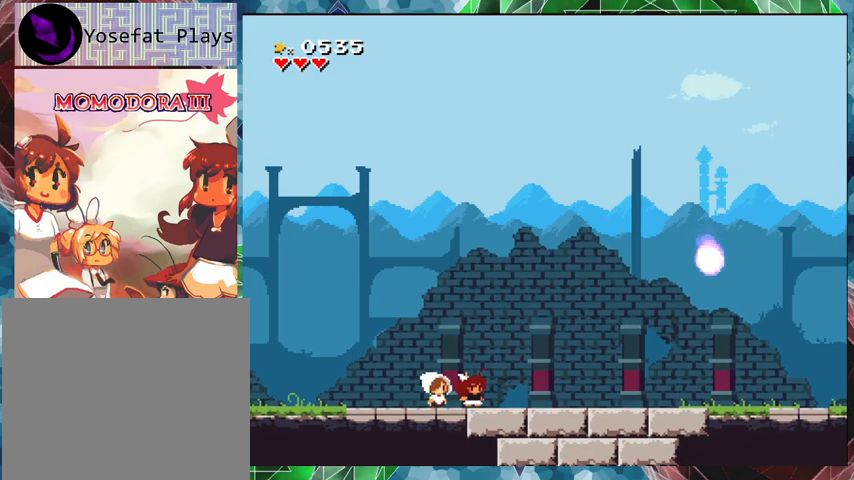
{"buttons": ["Y"], "events": []}
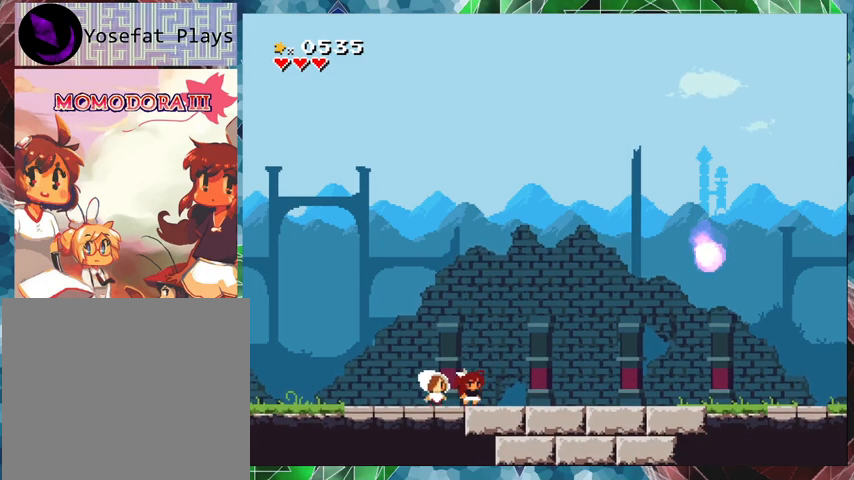
{"buttons": ["Y"], "events": []}
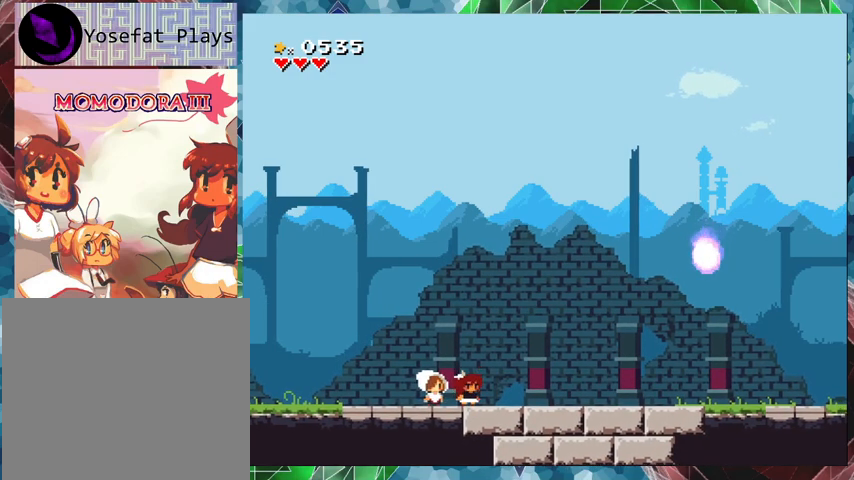
{"buttons": ["Y"], "events": []}
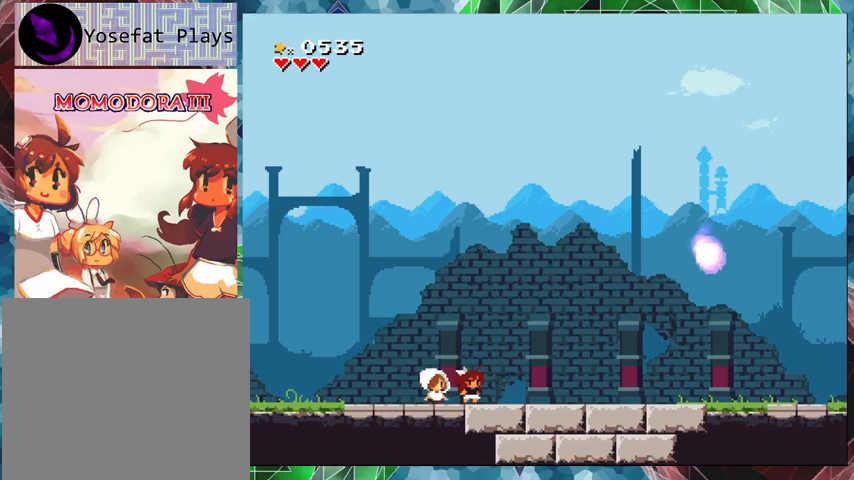
{"buttons": ["Y"], "events": []}
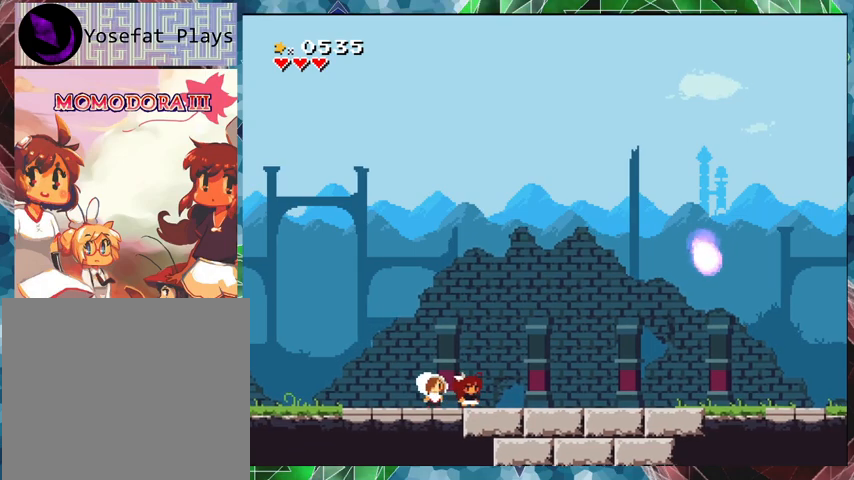
{"buttons": ["Y"], "events": []}
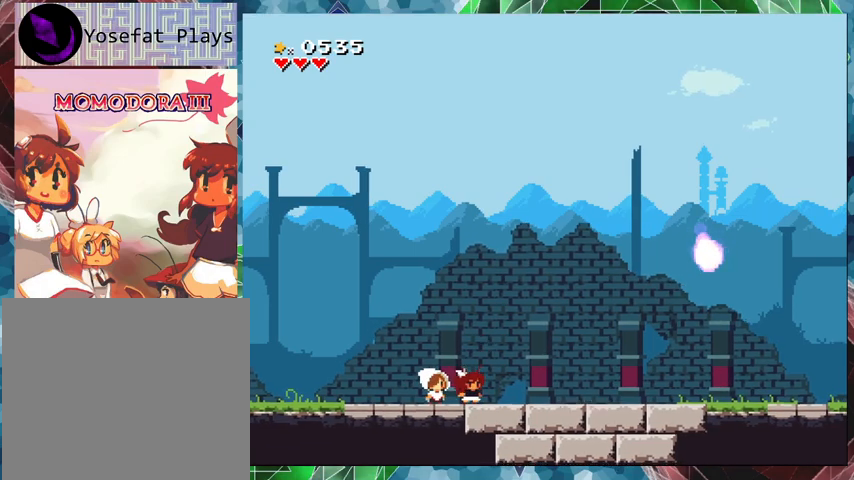
{"buttons": ["Y"], "events": []}
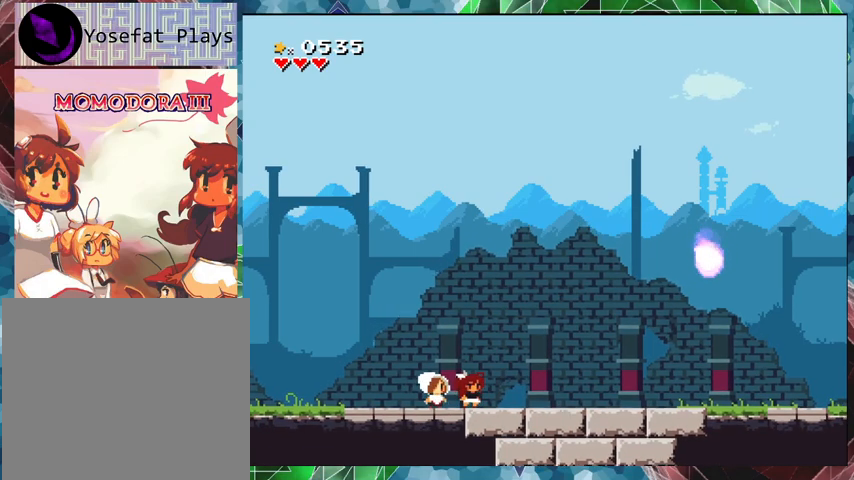
{"buttons": ["Y"], "events": []}
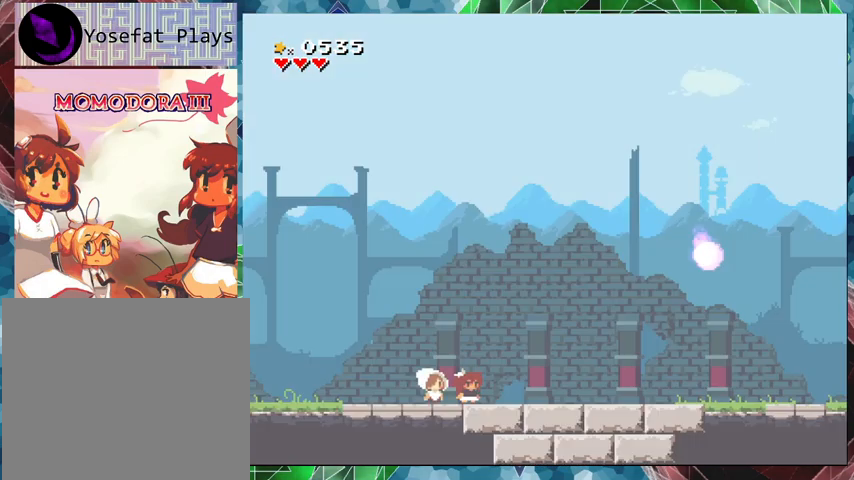
{"buttons": ["Y"], "events": []}
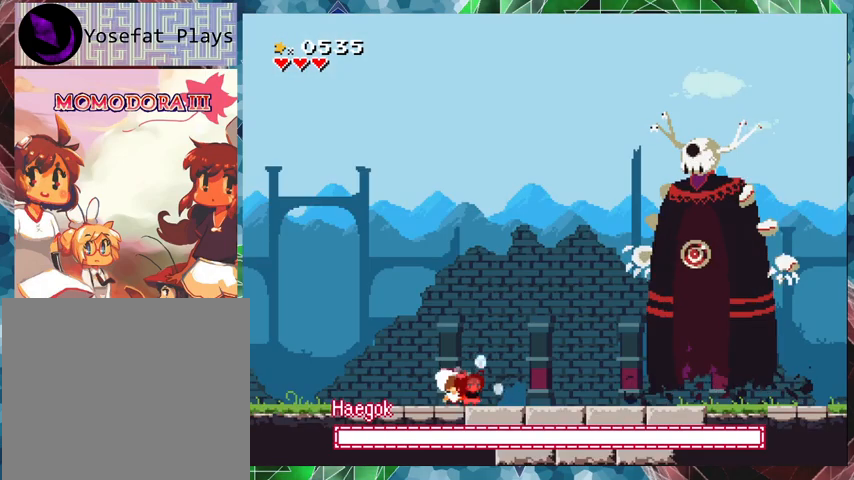
{"buttons": ["Y"], "events": [[167, "DPAD_RIGHT", "down"], [300, "DPAD_RIGHT", "up"]]}
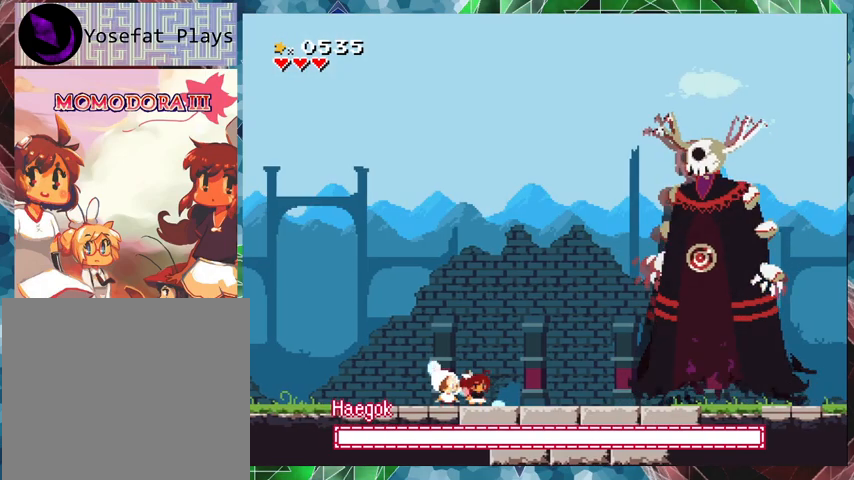
{"buttons": ["Y", "DPAD_RIGHT"], "events": [[267, "B", "down"], [500, "B", "up"], [500, "DPAD_RIGHT", "down"]]}